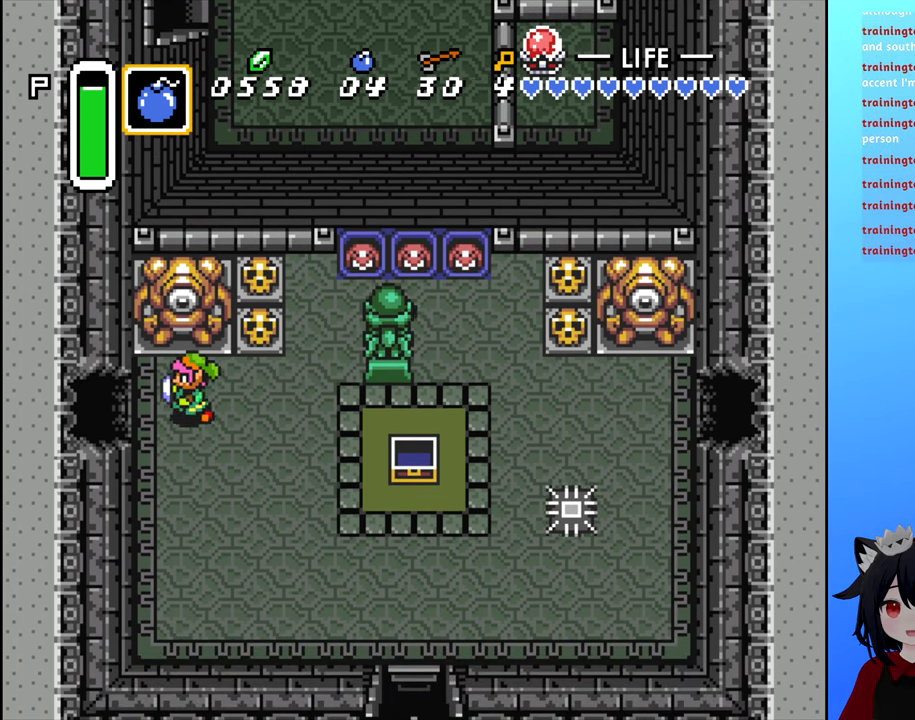
Gameplay with a controller (Nintendo layout); each line is a JSON object with the inputs held at the frame after it. "events" lists button and stick changes between this image and that frame as [ms after this image, input, new state], when the widget could be followed in between. Not read: L3 R3.
{"buttons": ["DPAD_LEFT"], "events": []}
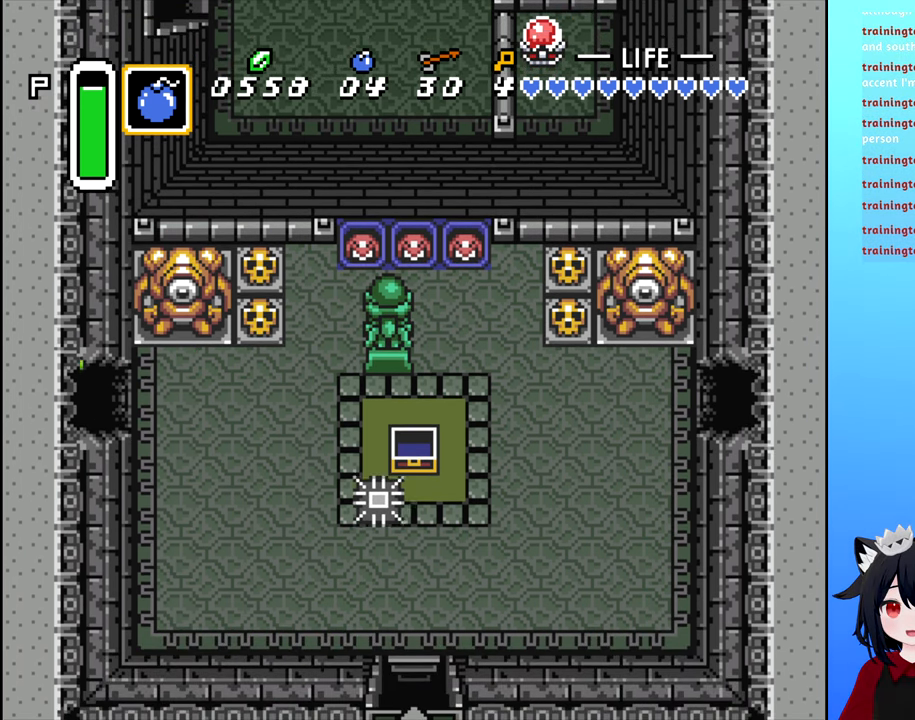
{"buttons": [], "events": [[400, "DPAD_LEFT", "up"]]}
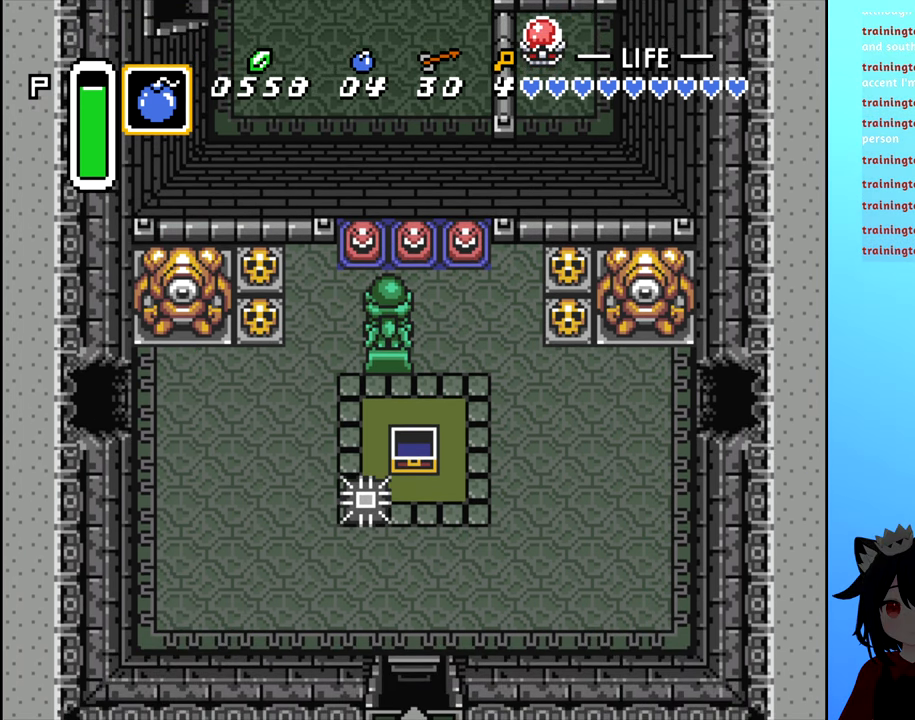
{"buttons": [], "events": []}
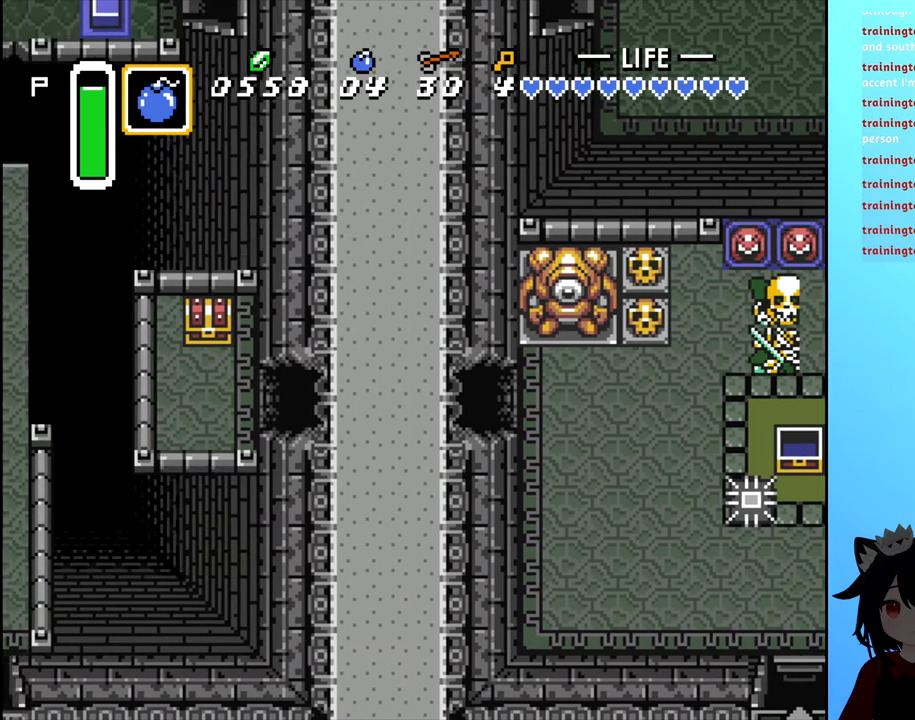
{"buttons": [], "events": []}
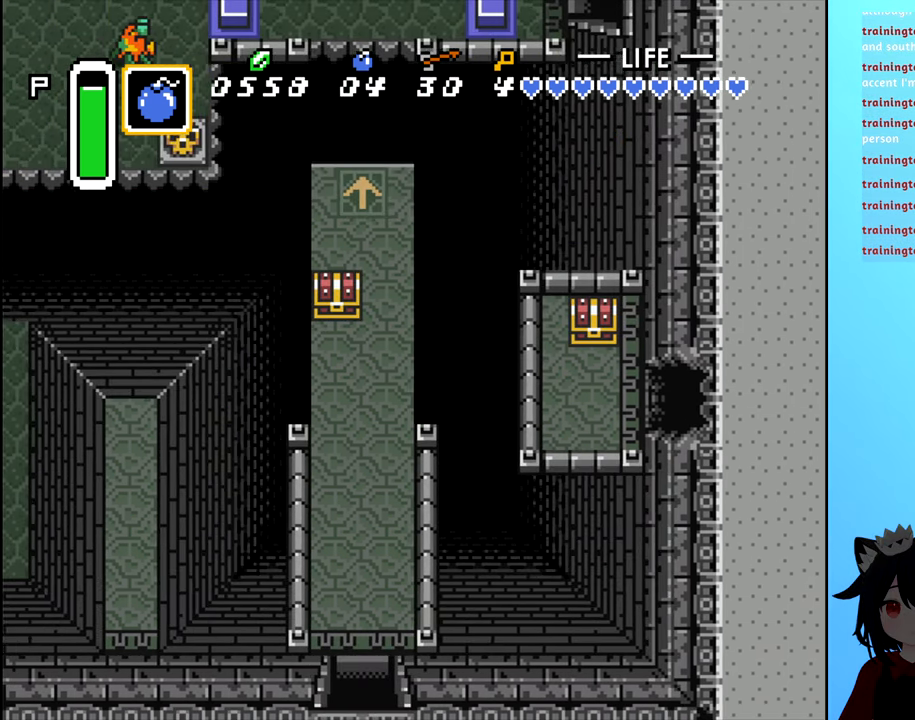
{"buttons": ["DPAD_LEFT"], "events": [[400, "DPAD_LEFT", "down"]]}
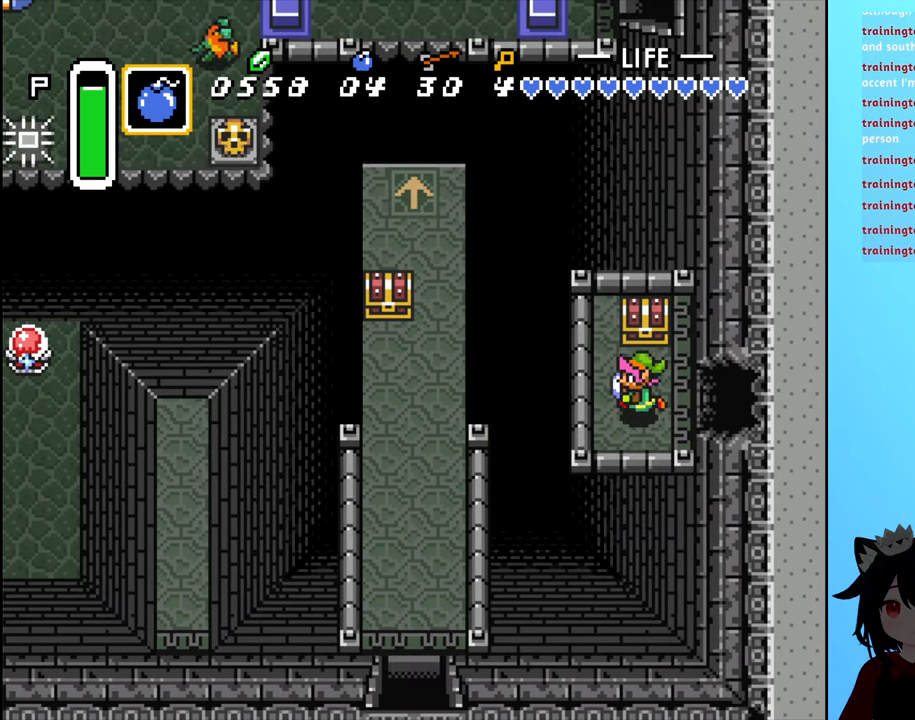
{"buttons": [], "events": [[50, "DPAD_LEFT", "up"], [84, "DPAD_UP", "down"], [217, "B", "down"], [217, "DPAD_UP", "up"], [300, "B", "up"]]}
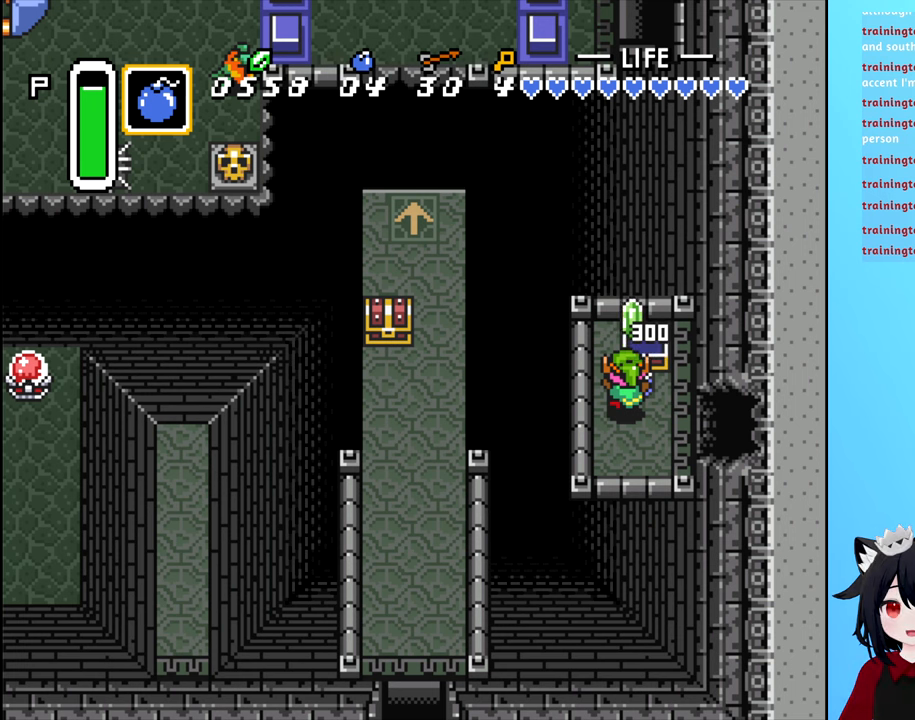
{"buttons": [], "events": []}
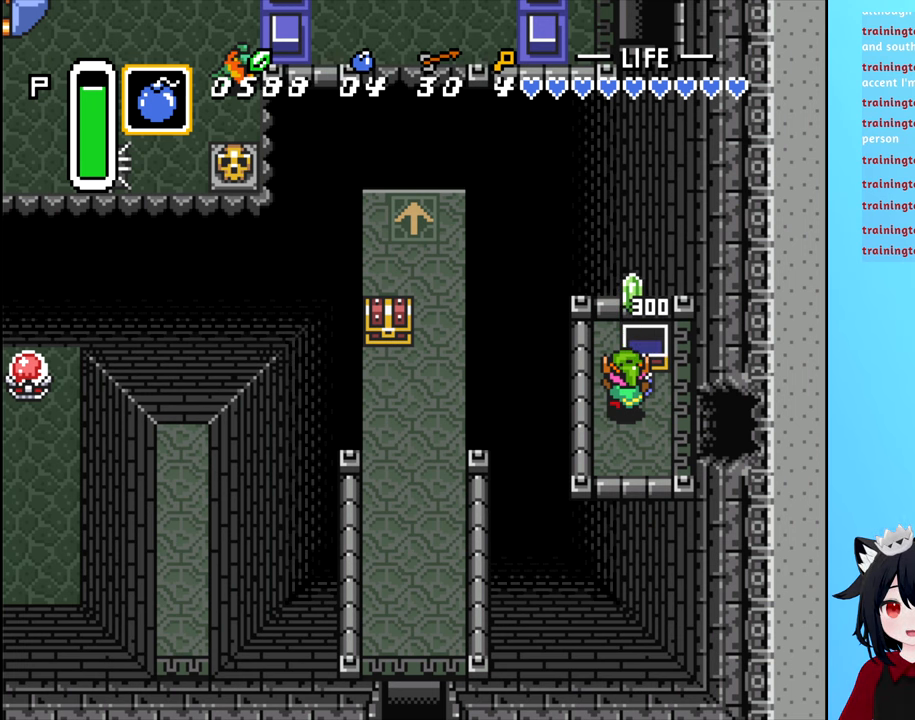
{"buttons": [], "events": []}
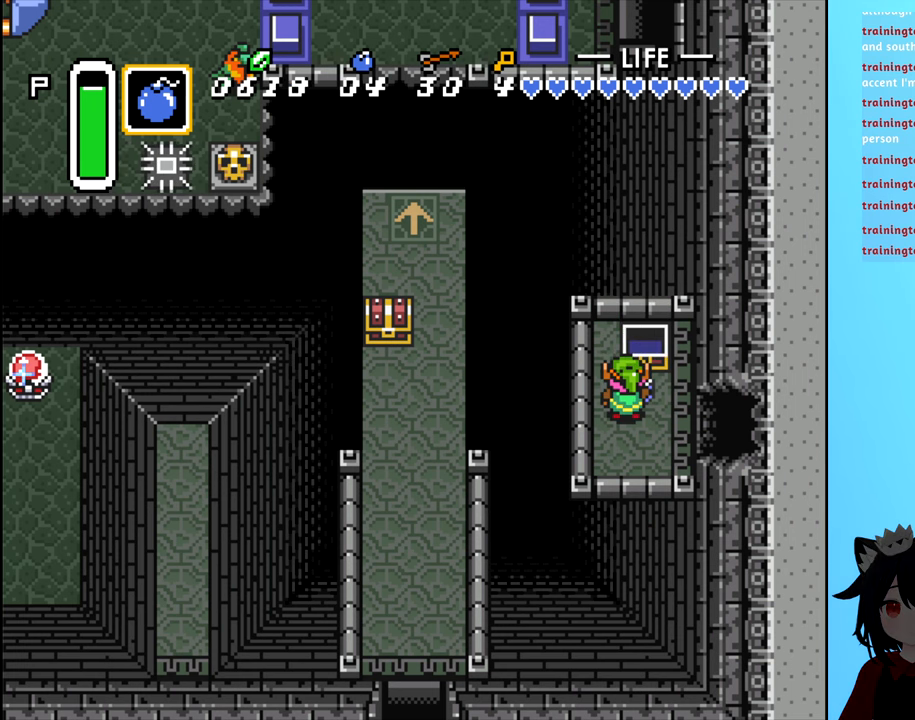
{"buttons": [], "events": []}
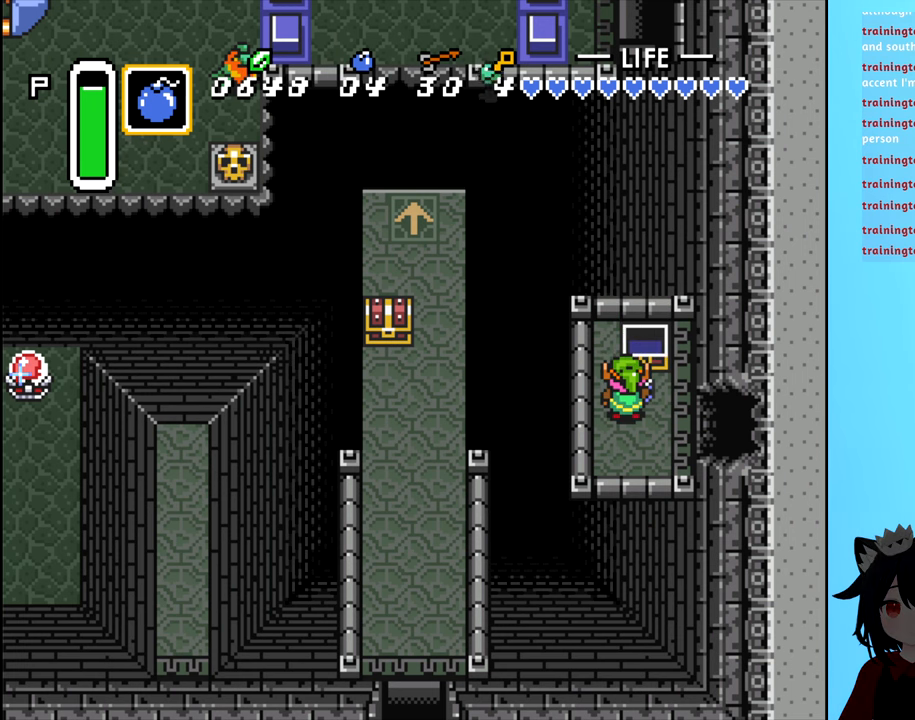
{"buttons": [], "events": []}
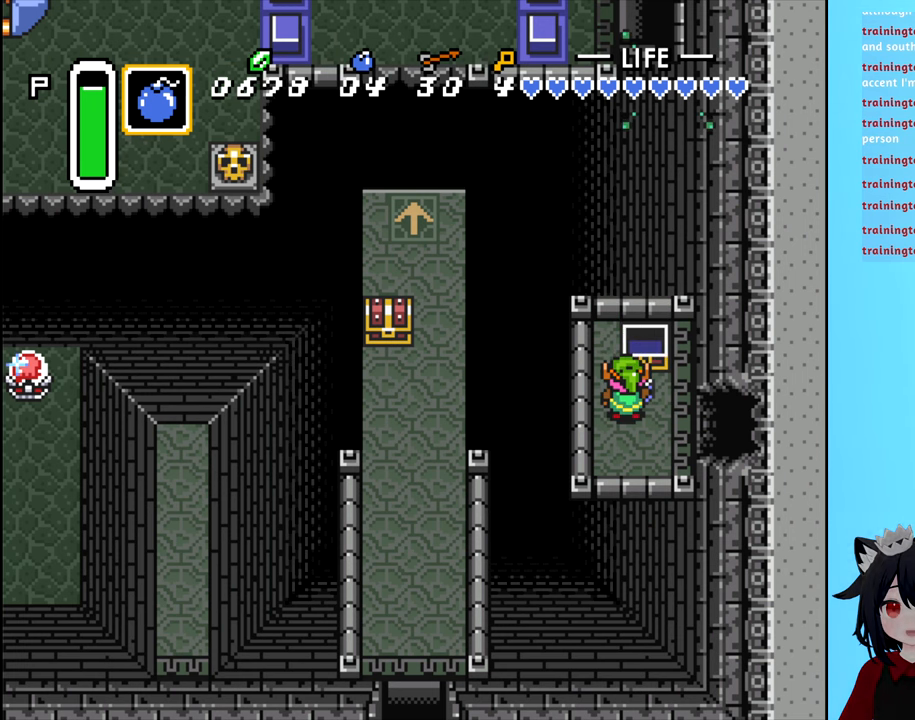
{"buttons": [], "events": []}
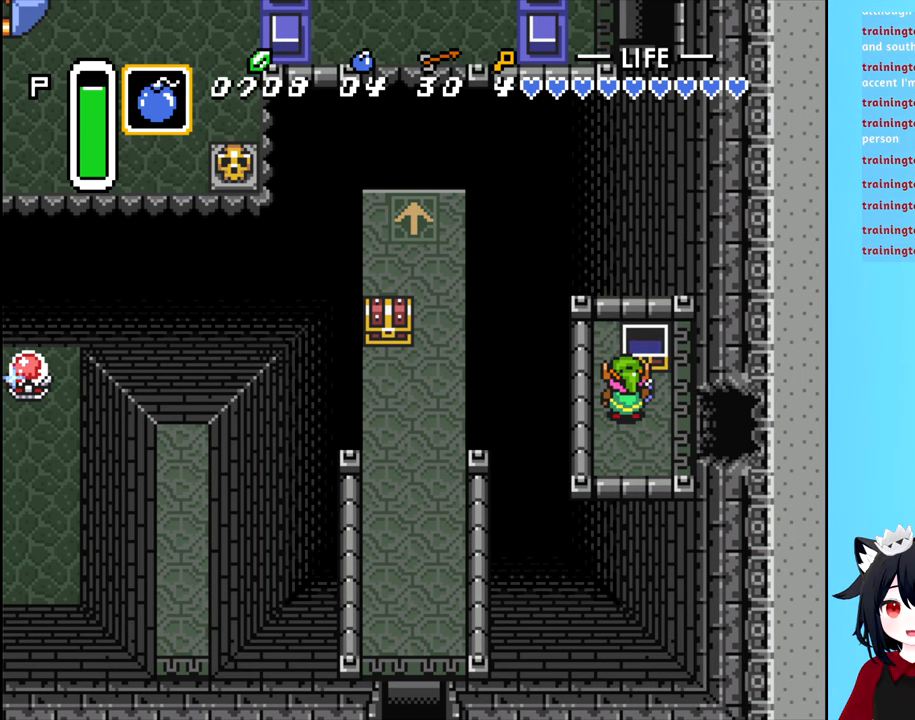
{"buttons": [], "events": [[266, "DPAD_RIGHT", "down"], [366, "DPAD_RIGHT", "up"]]}
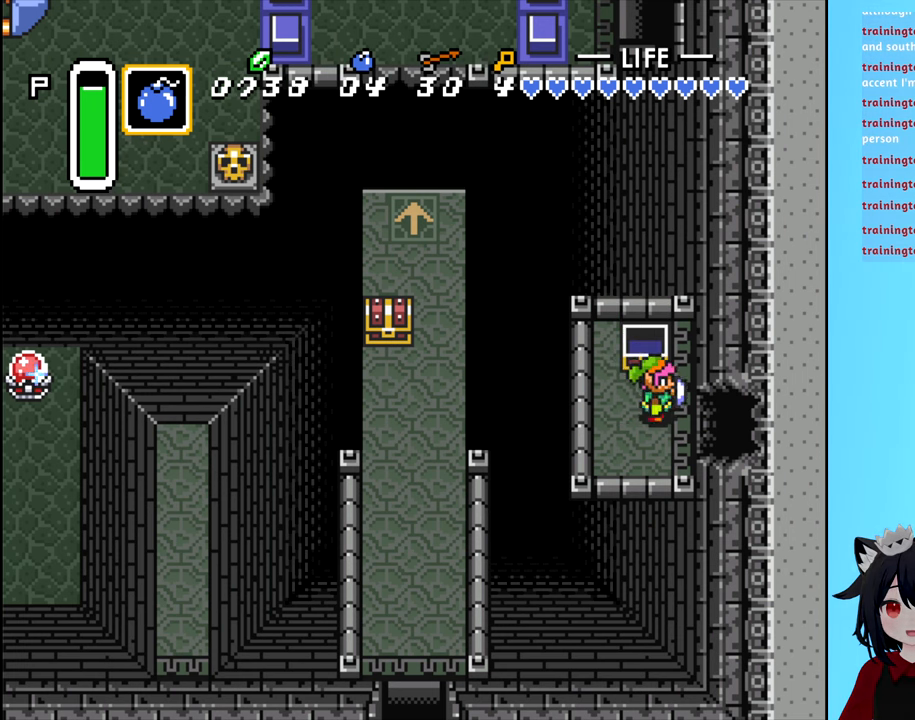
{"buttons": ["DPAD_UP"], "events": [[16, "DPAD_LEFT", "down"], [166, "DPAD_LEFT", "up"], [450, "DPAD_UP", "down"]]}
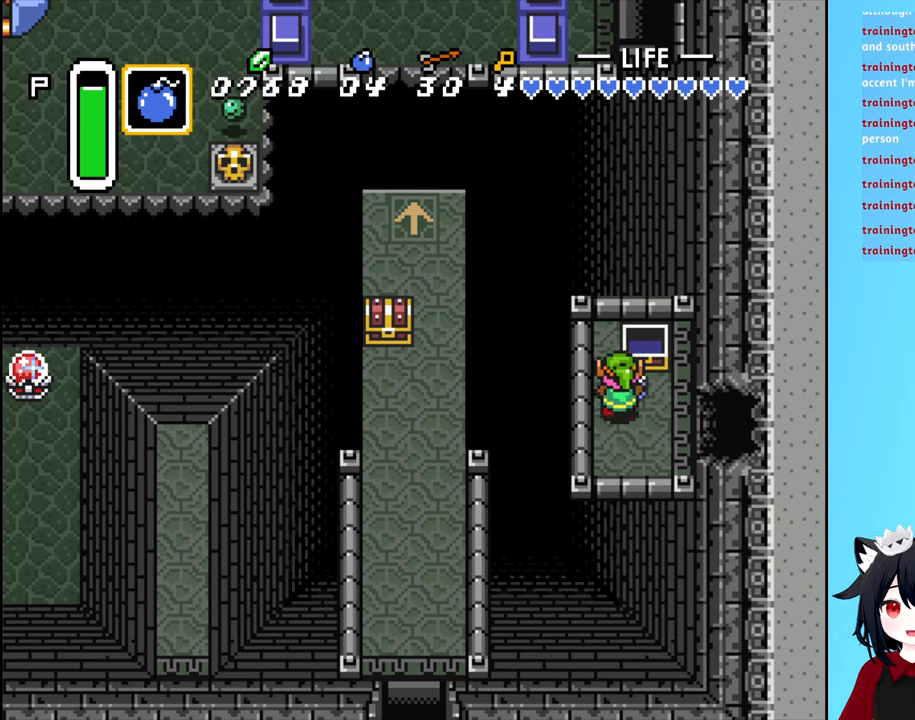
{"buttons": ["X"], "events": [[33, "DPAD_UP", "up"], [233, "DPAD_LEFT", "down"], [283, "DPAD_LEFT", "up"], [433, "X", "down"]]}
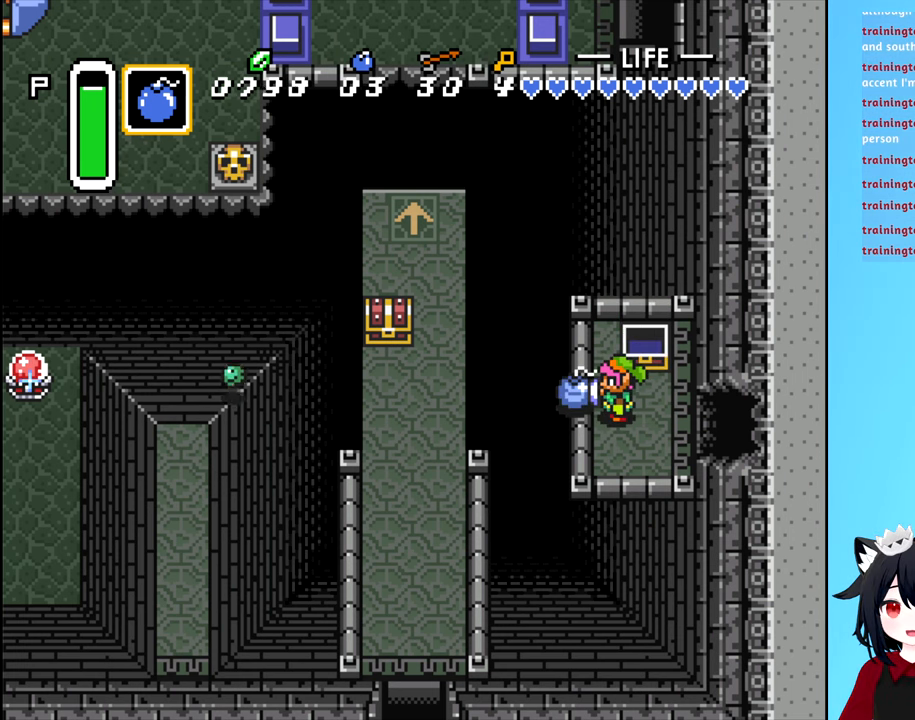
{"buttons": [], "events": [[50, "X", "up"]]}
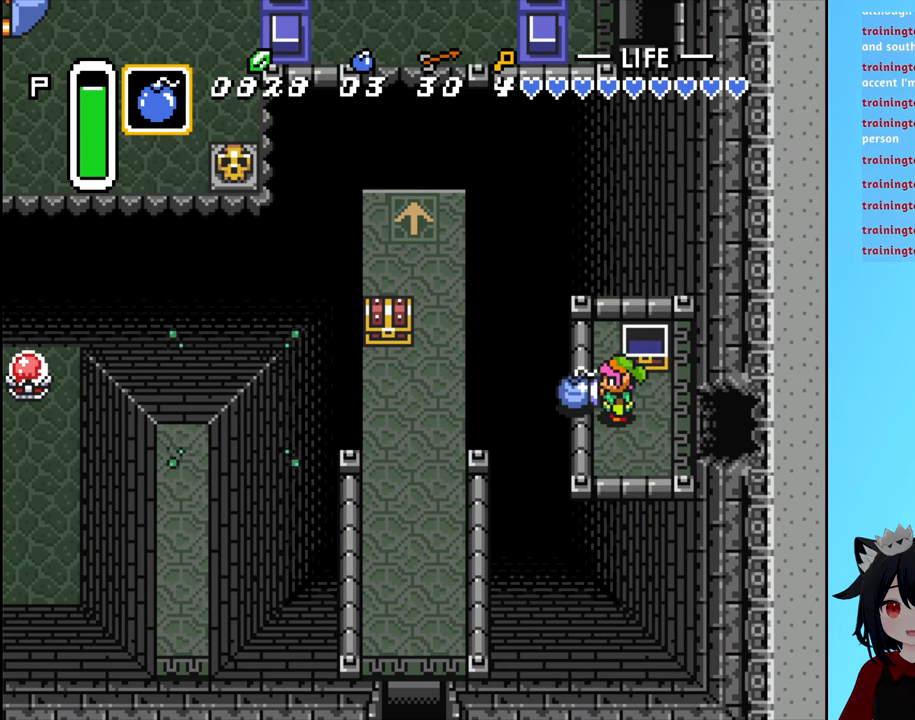
{"buttons": ["DPAD_RIGHT"], "events": [[33, "DPAD_RIGHT", "down"], [383, "DPAD_DOWN", "down"], [500, "DPAD_DOWN", "up"]]}
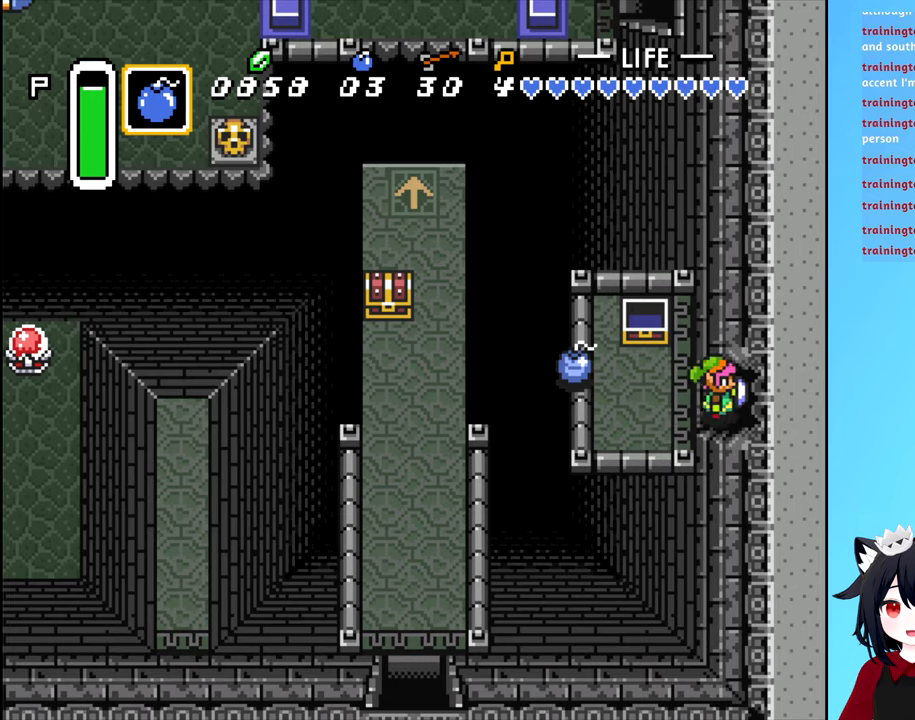
{"buttons": [], "events": [[483, "DPAD_RIGHT", "up"]]}
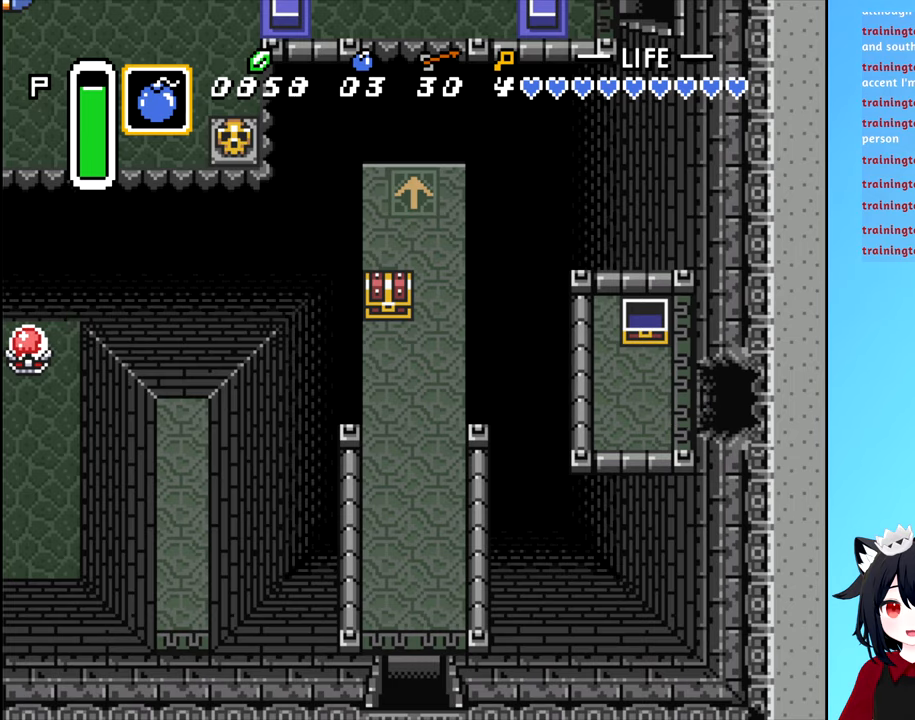
{"buttons": [], "events": []}
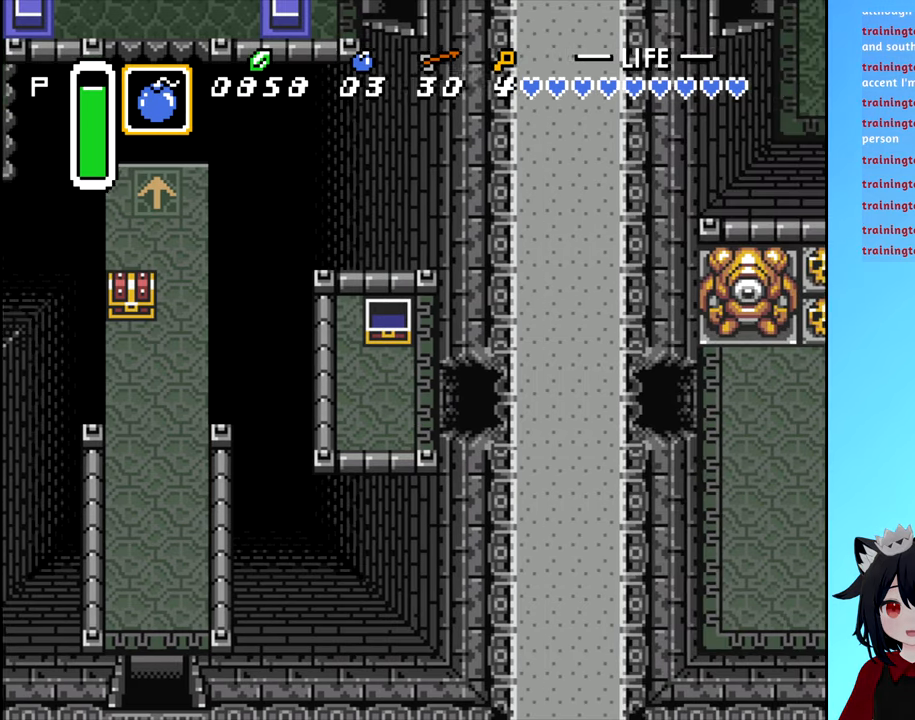
{"buttons": [], "events": []}
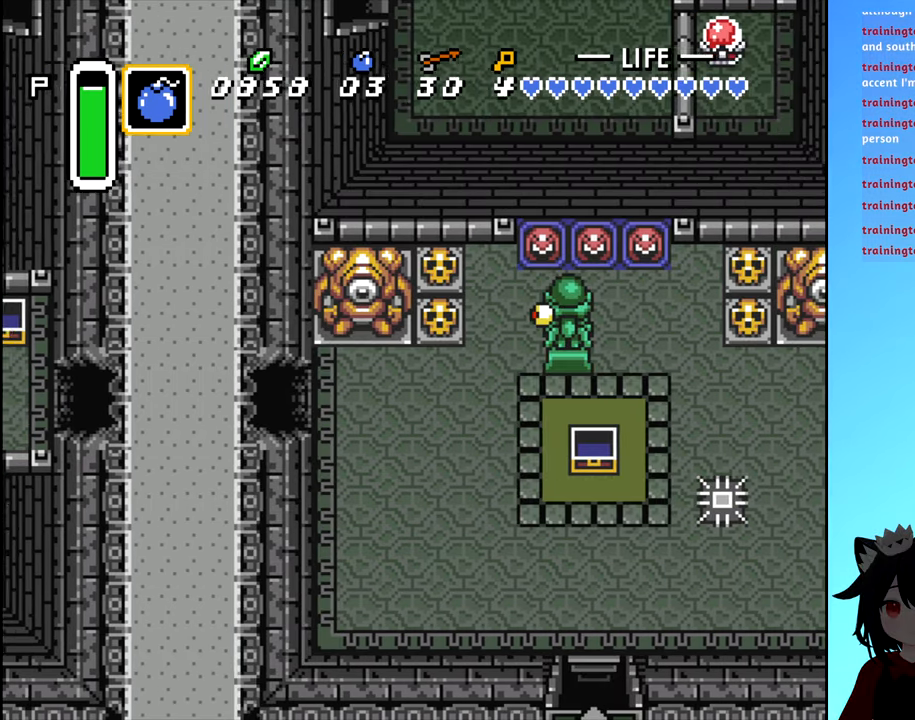
{"buttons": [], "events": []}
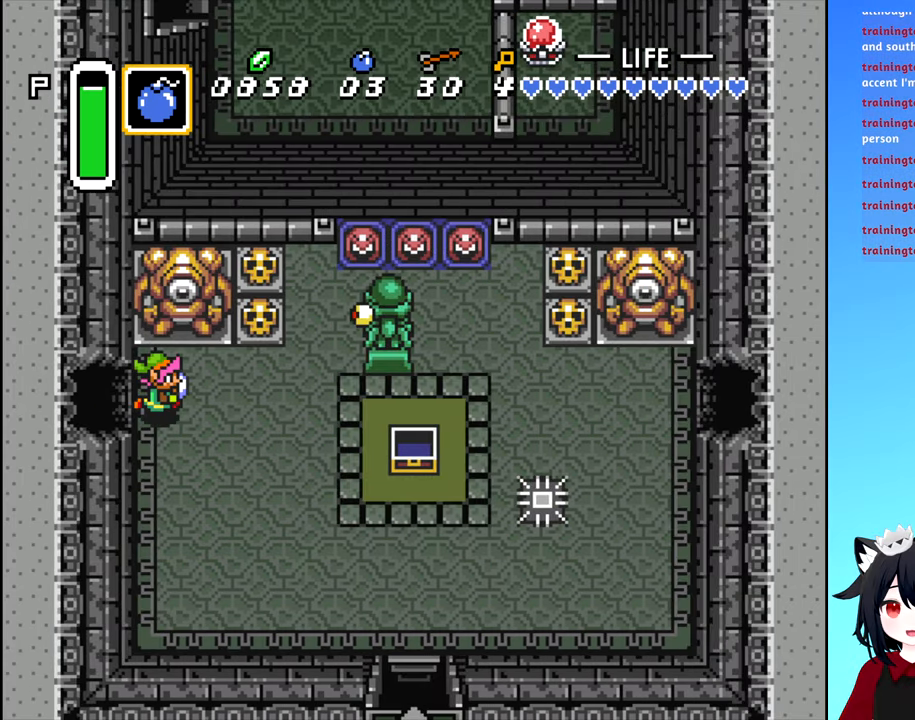
{"buttons": [], "events": [[67, "DPAD_LEFT", "down"], [483, "DPAD_LEFT", "up"]]}